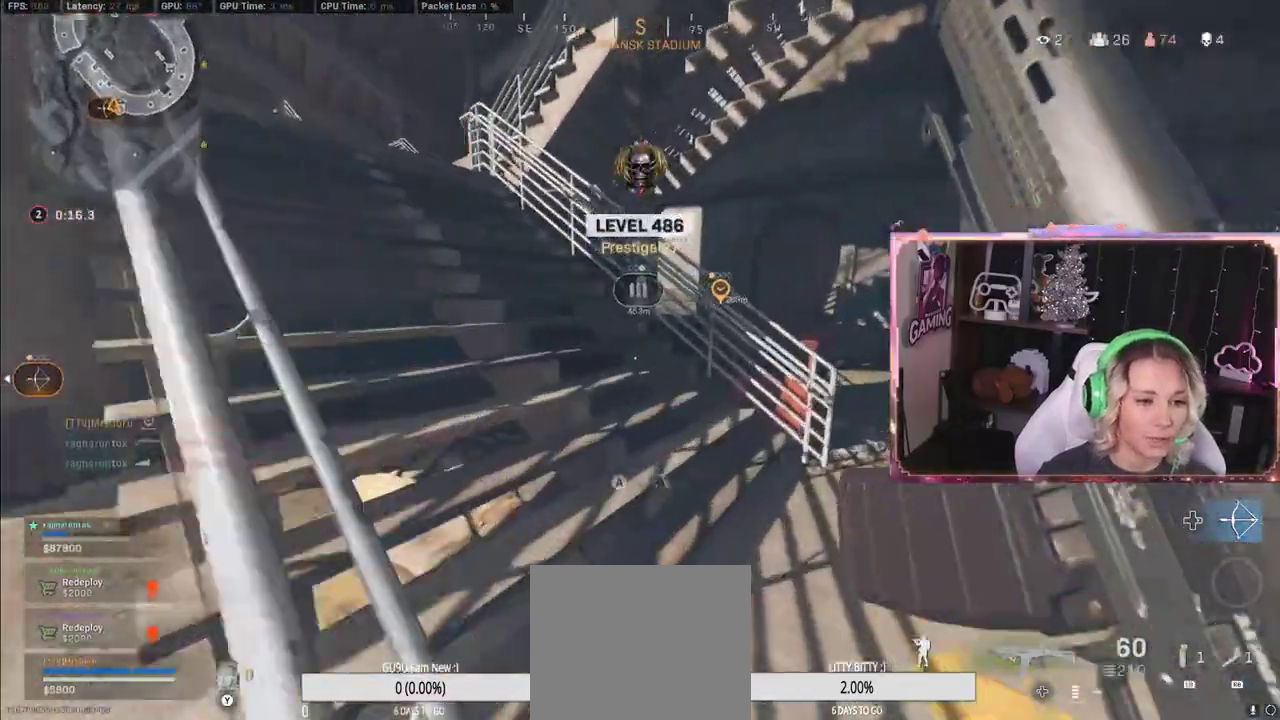
Gameplay with a controller (Xbox layout); each line is a JSON object with the inputs held at the frame after it. "events" lists button and stick changes between this image and that frame as [ms after this image, input, new state], when the widget could be followed in between.
{"buttons": ["R3"], "left_stick": "up", "right_stick": "center", "events": [[283, "right_stick", "center"], [367, "R3", "down"], [450, "R3", "up"], [500, "R3", "down"]]}
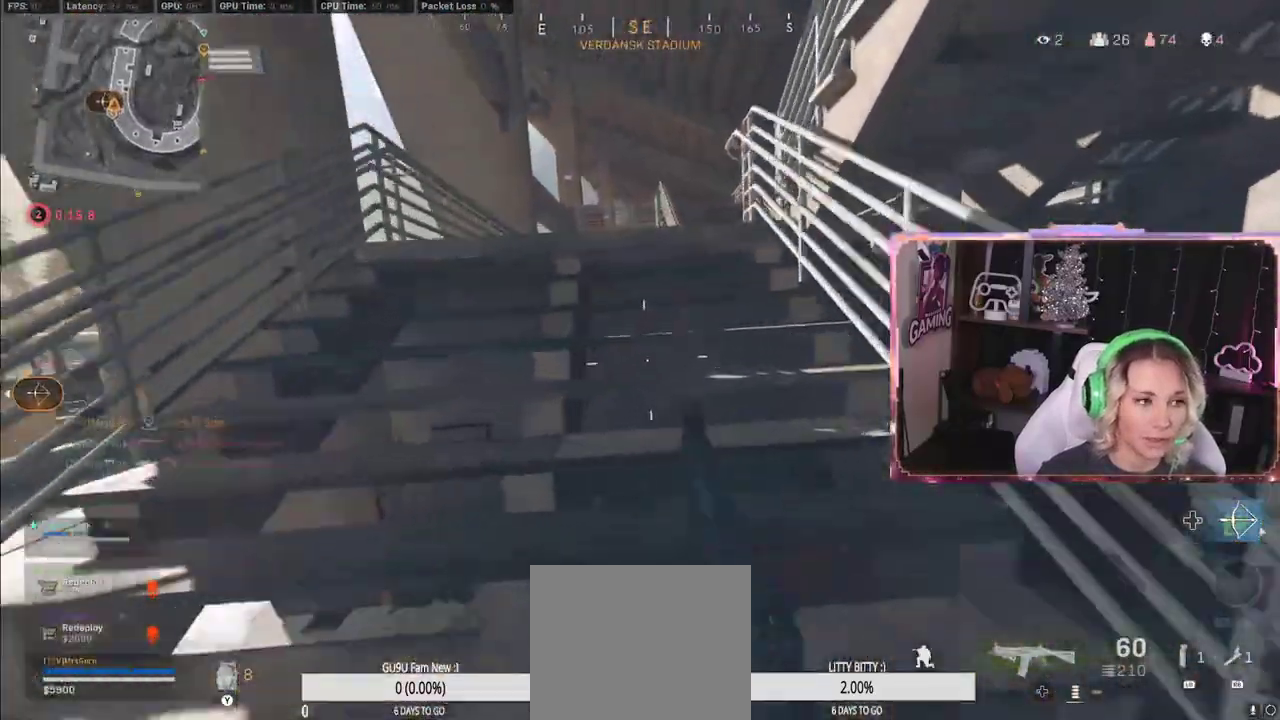
{"buttons": [], "left_stick": "up", "right_stick": "center", "events": [[83, "R3", "up"], [250, "R3", "down"], [300, "R3", "up"]]}
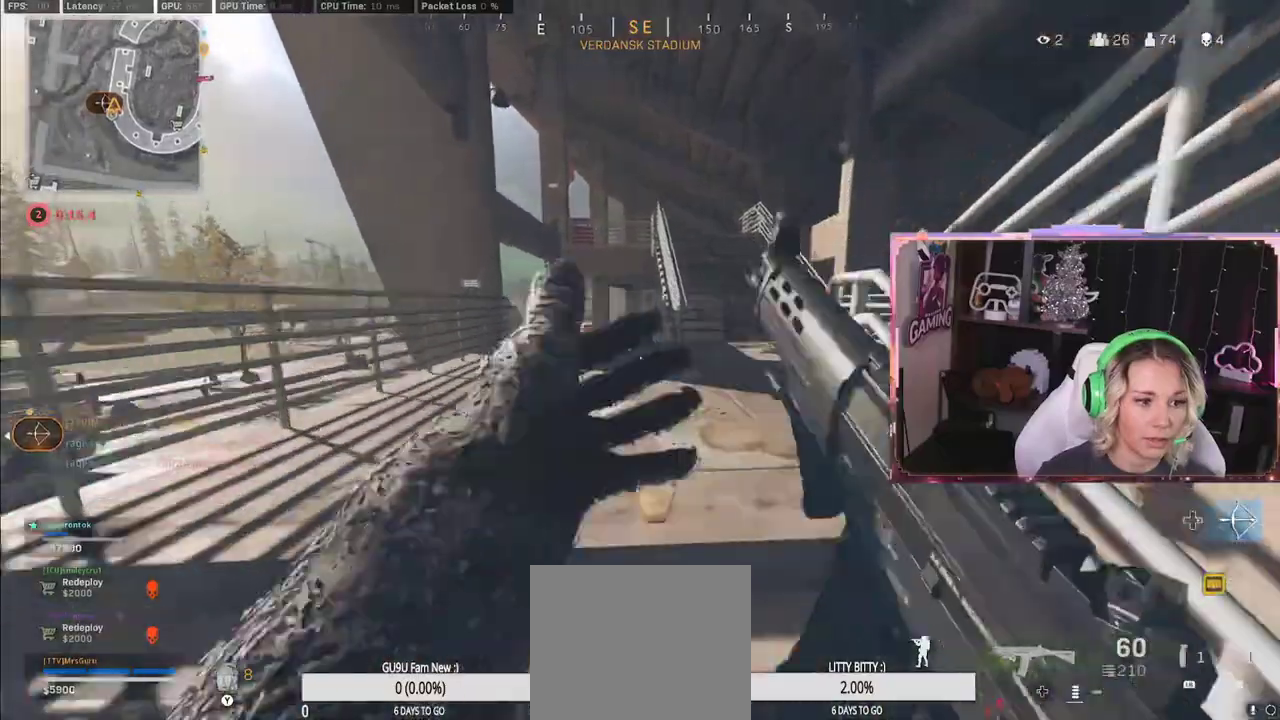
{"buttons": [], "left_stick": "up", "right_stick": "right", "events": [[217, "right_stick", "right"]]}
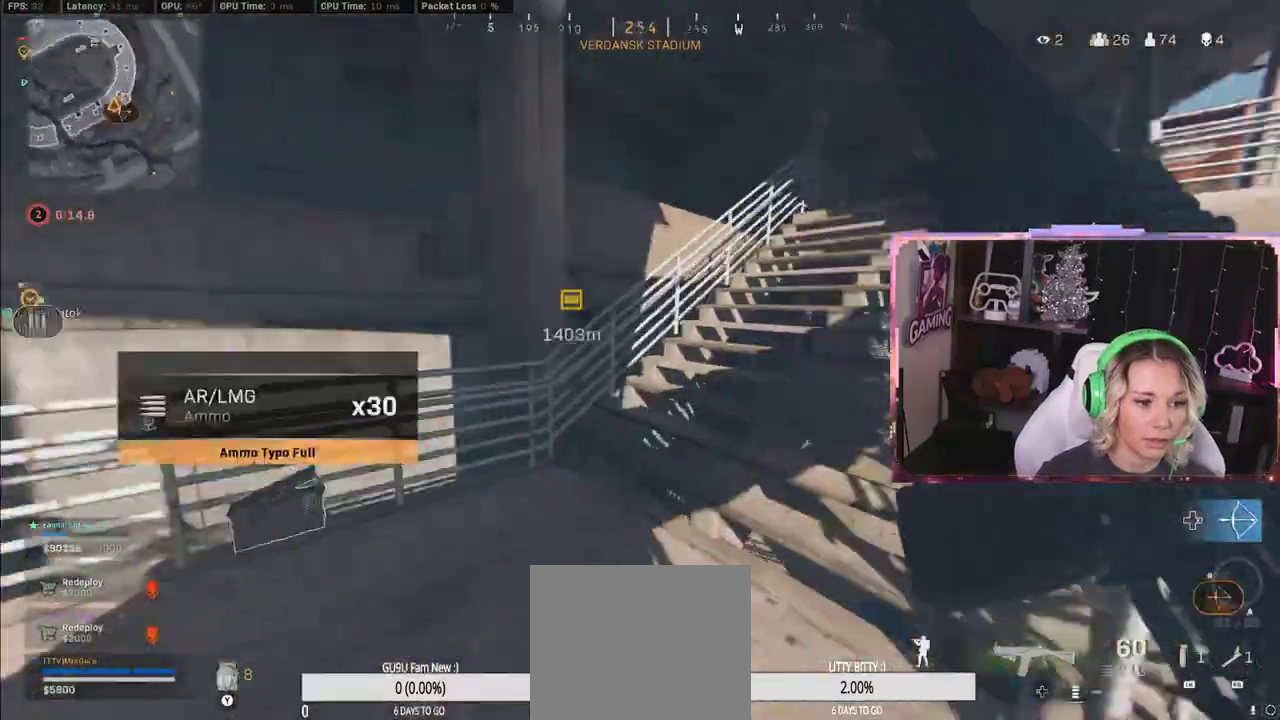
{"buttons": [], "left_stick": "up", "right_stick": "center", "events": [[100, "right_stick", "center"], [150, "right_stick", "right"], [467, "right_stick", "center"]]}
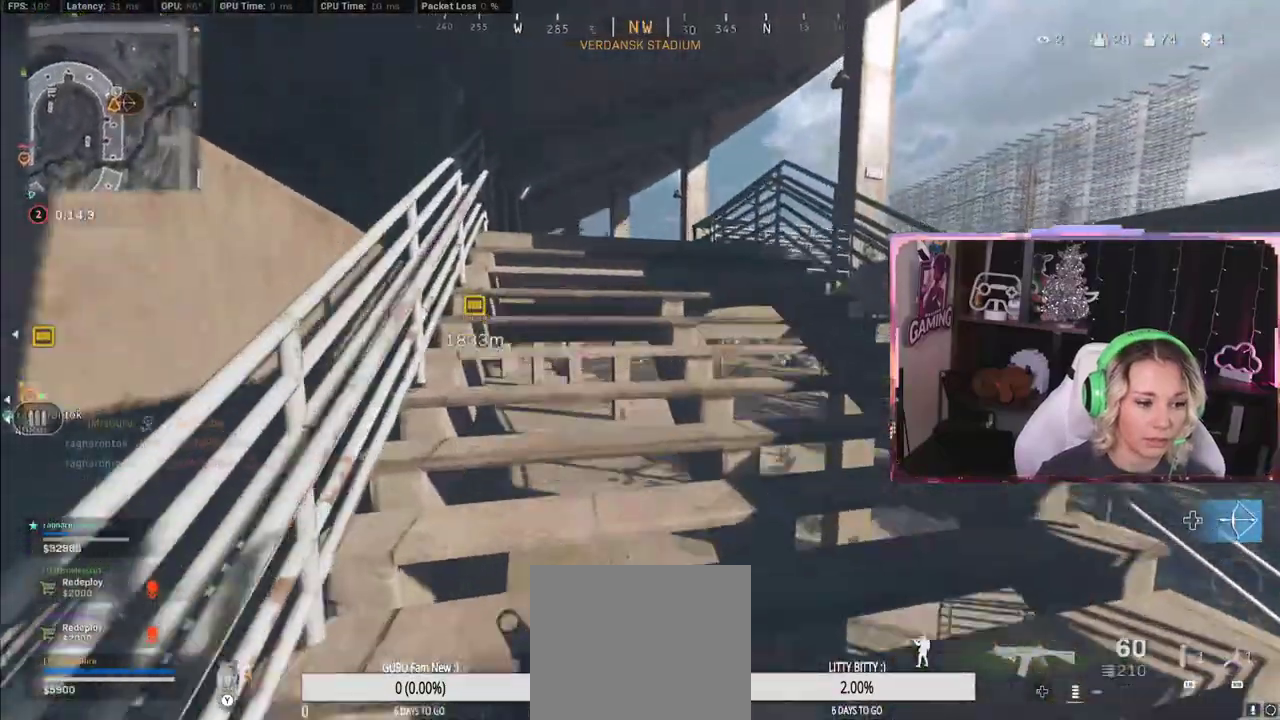
{"buttons": ["R3"], "left_stick": "up", "right_stick": "center", "events": [[367, "R3", "down"]]}
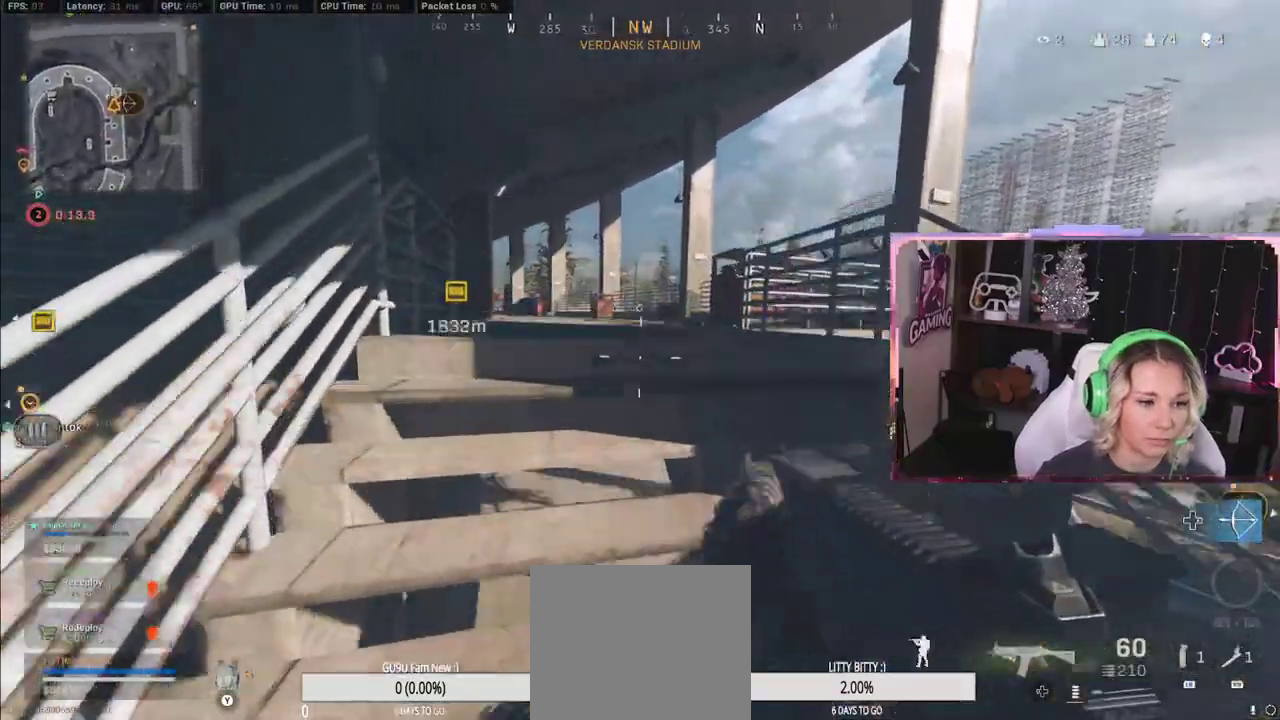
{"buttons": [], "left_stick": "up", "right_stick": "center", "events": [[33, "R3", "up"], [217, "L3", "down"], [317, "A", "down"], [350, "L3", "up"], [383, "A", "up"]]}
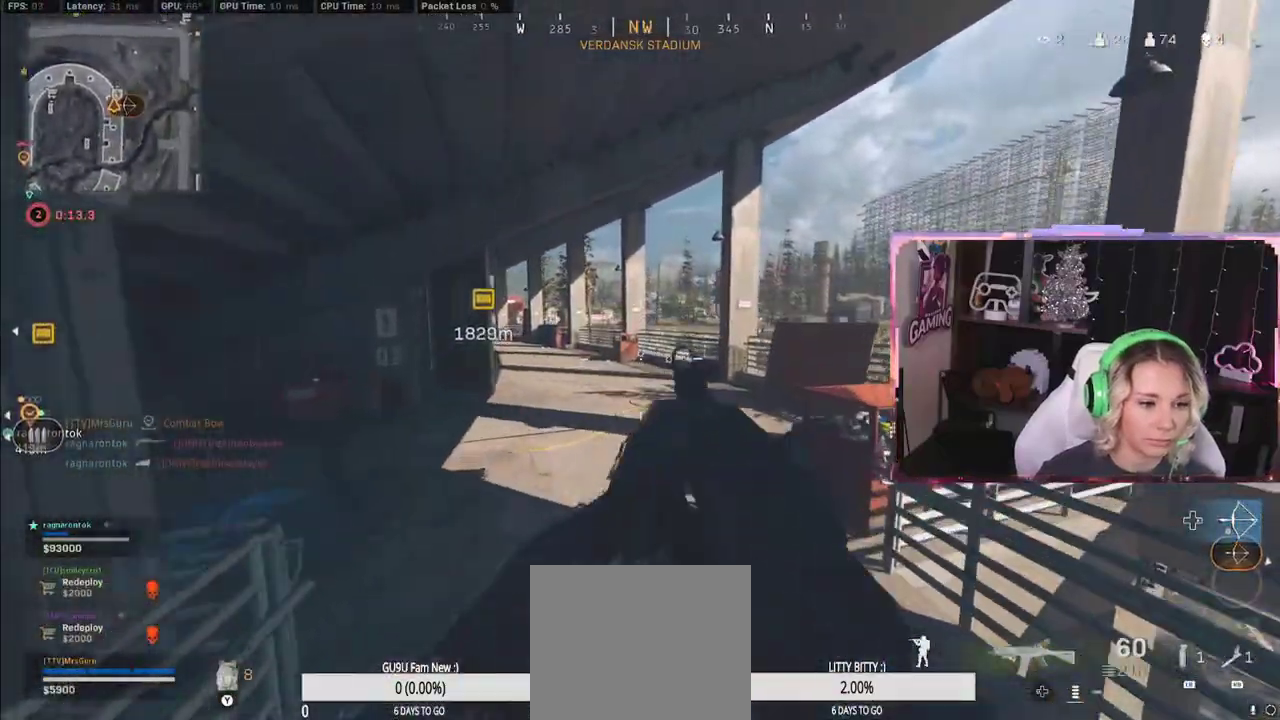
{"buttons": ["R3"], "left_stick": "up", "right_stick": "center", "events": [[333, "R3", "down"]]}
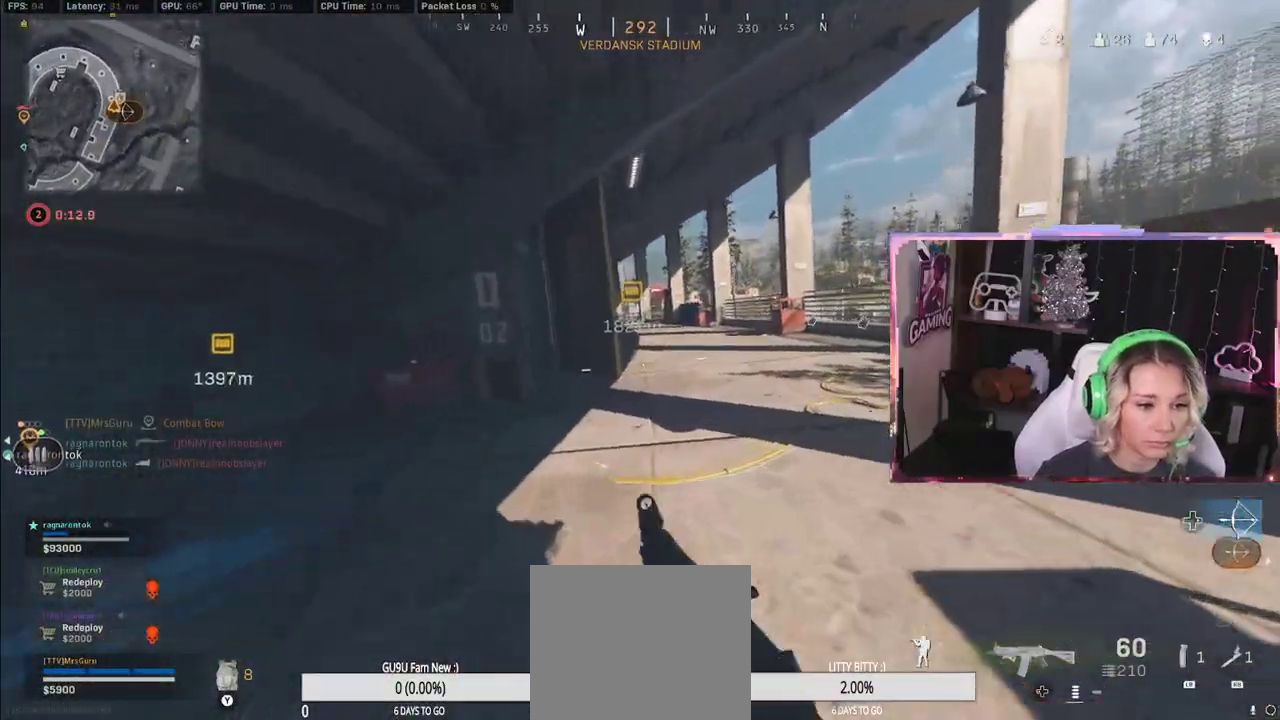
{"buttons": ["R3"], "left_stick": "up", "right_stick": "center", "events": [[183, "R3", "up"], [250, "R3", "down"]]}
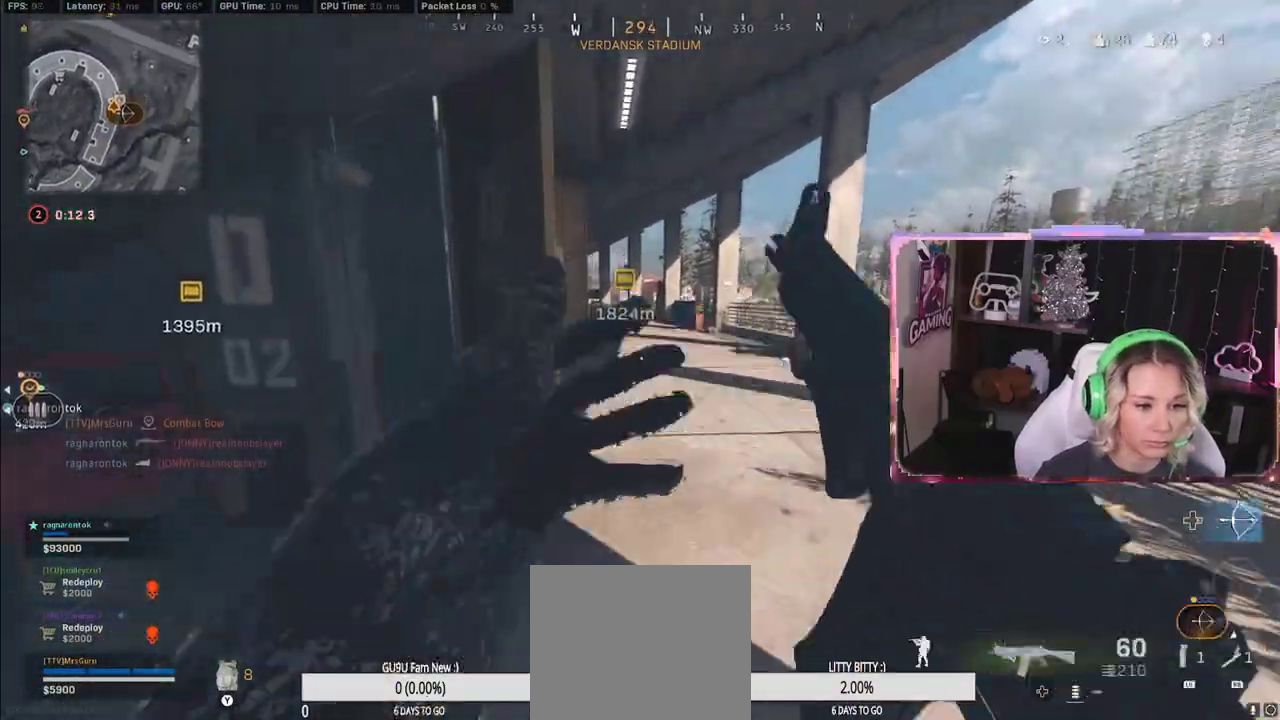
{"buttons": [], "left_stick": "up", "right_stick": "left", "events": [[67, "R3", "up"], [283, "right_stick", "left"]]}
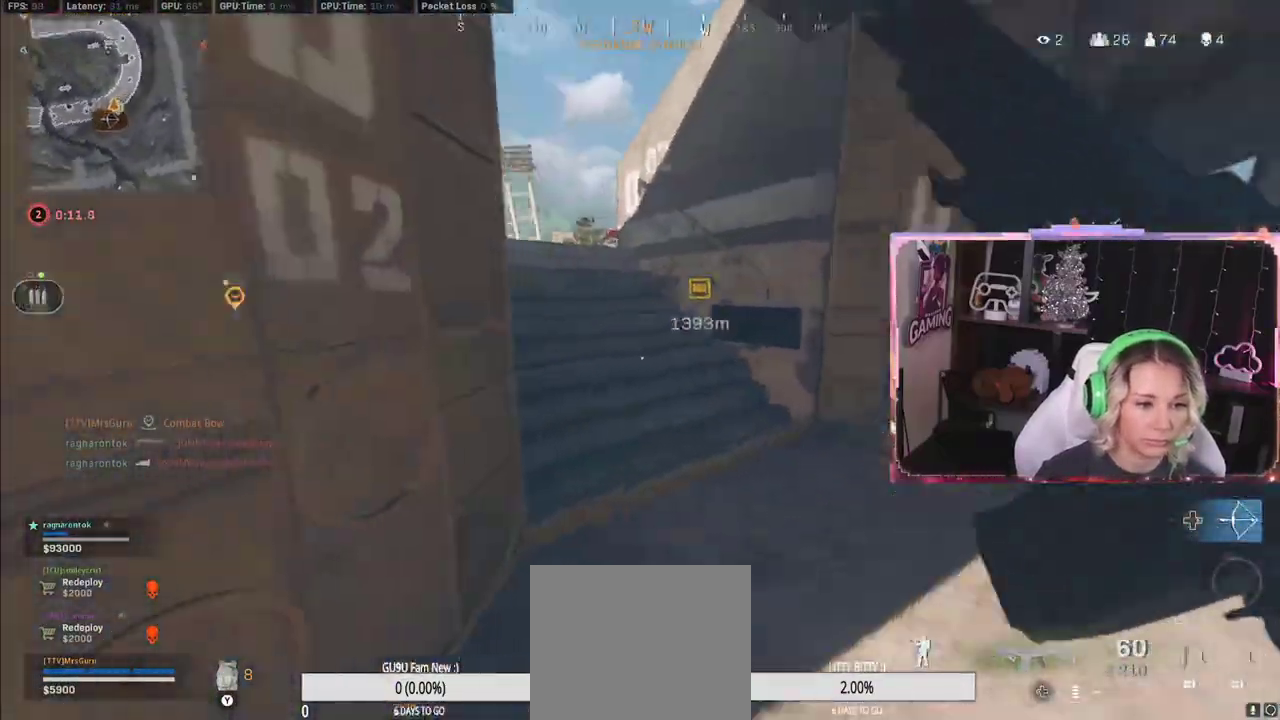
{"buttons": [], "left_stick": "up", "right_stick": "center", "events": [[83, "right_stick", "center"]]}
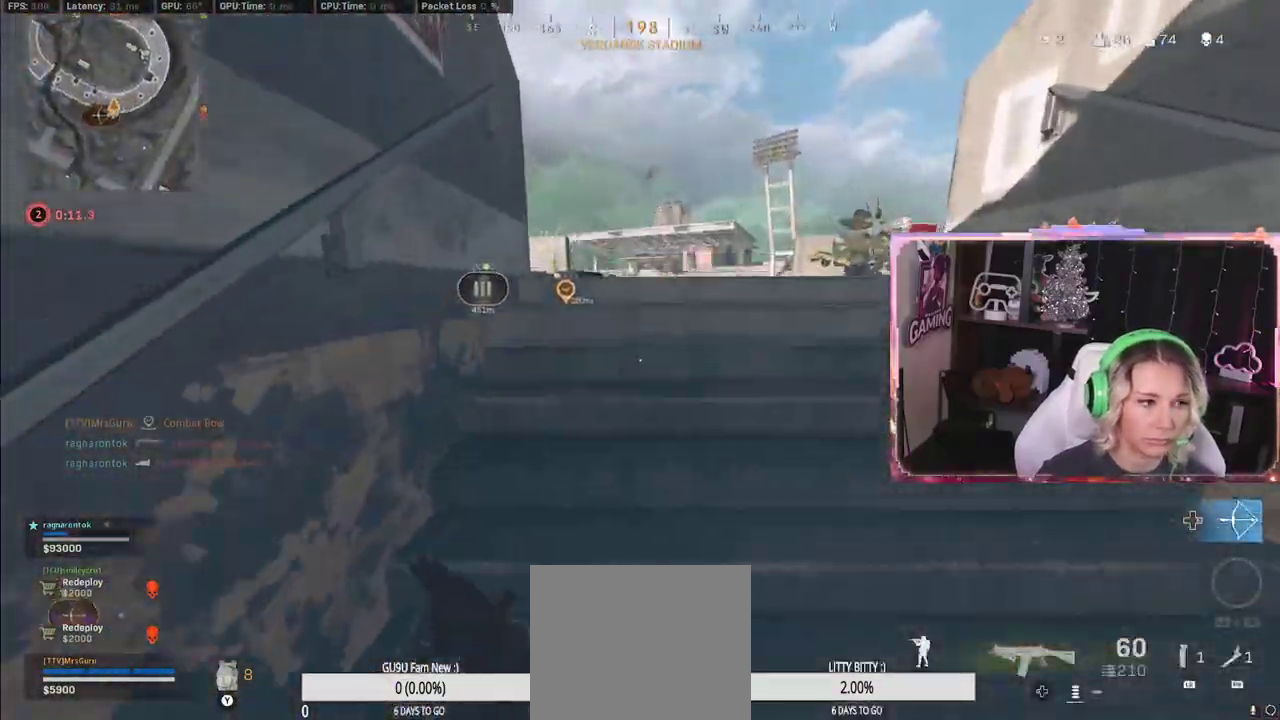
{"buttons": [], "left_stick": "up", "right_stick": "right", "events": [[67, "right_stick", "right"], [183, "right_stick", "center"], [450, "right_stick", "right"]]}
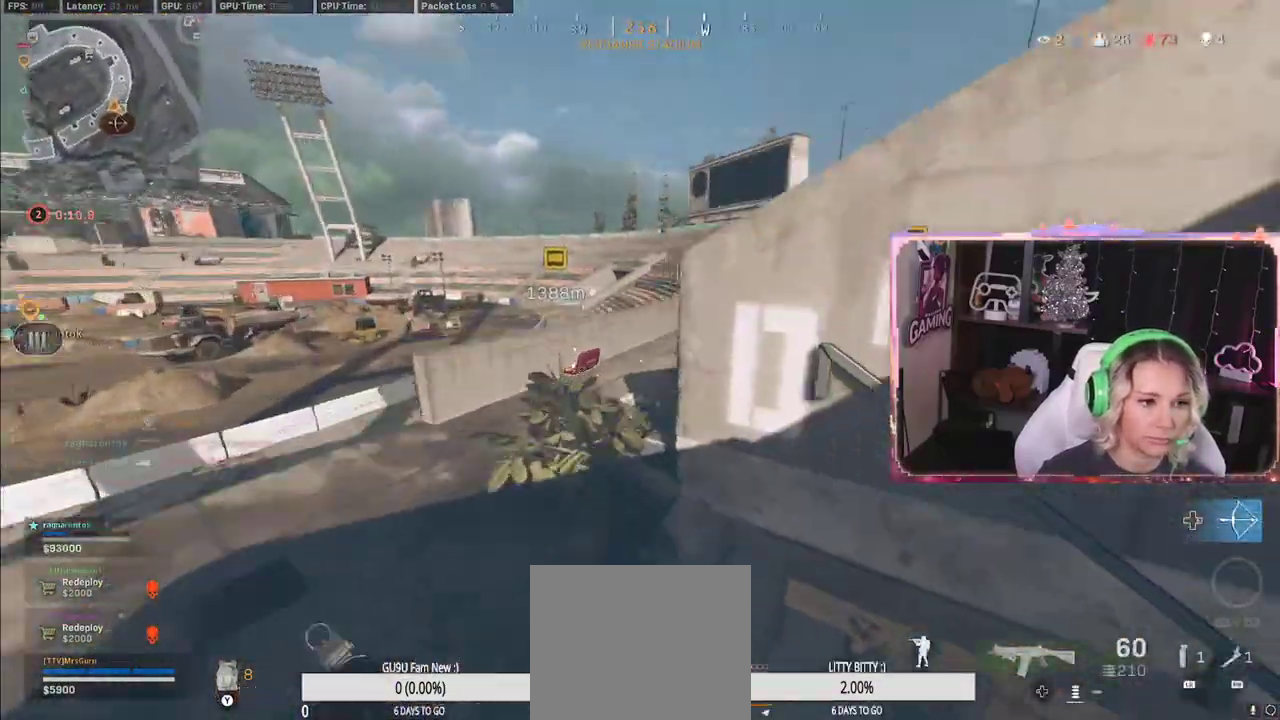
{"buttons": [], "left_stick": "up", "right_stick": "center", "events": [[283, "right_stick", "center"]]}
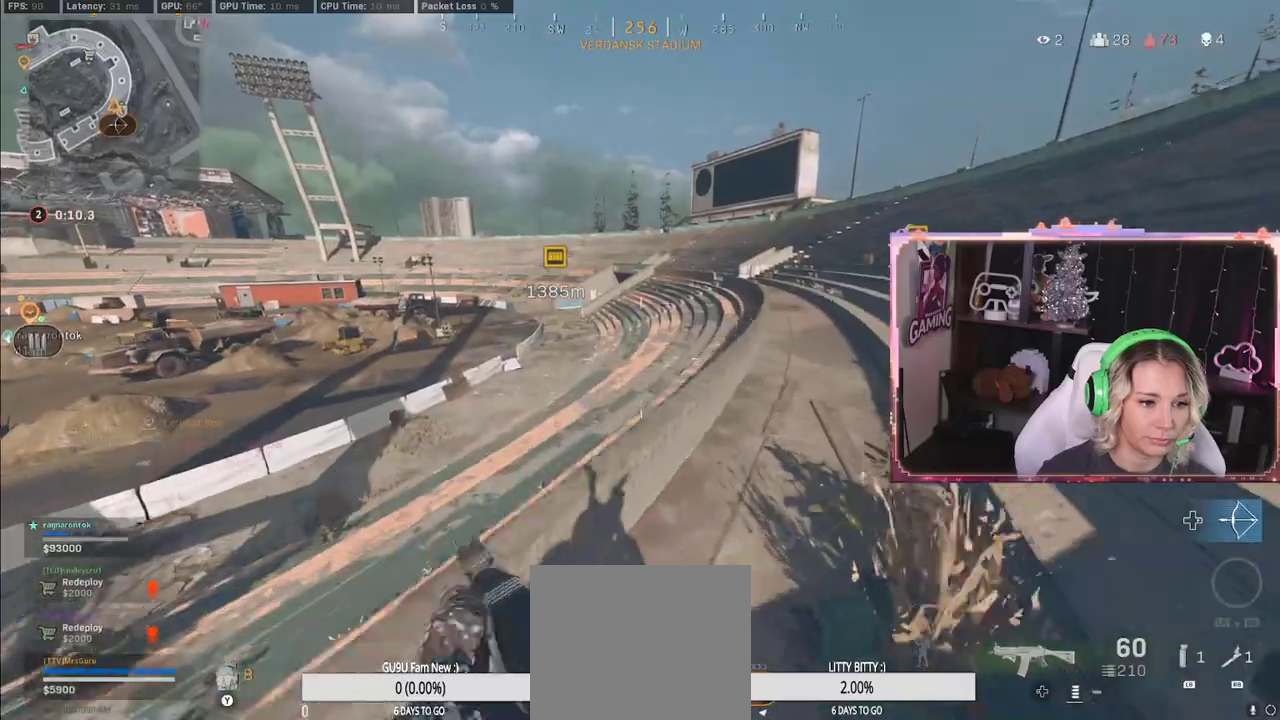
{"buttons": [], "left_stick": "up", "right_stick": "center", "events": []}
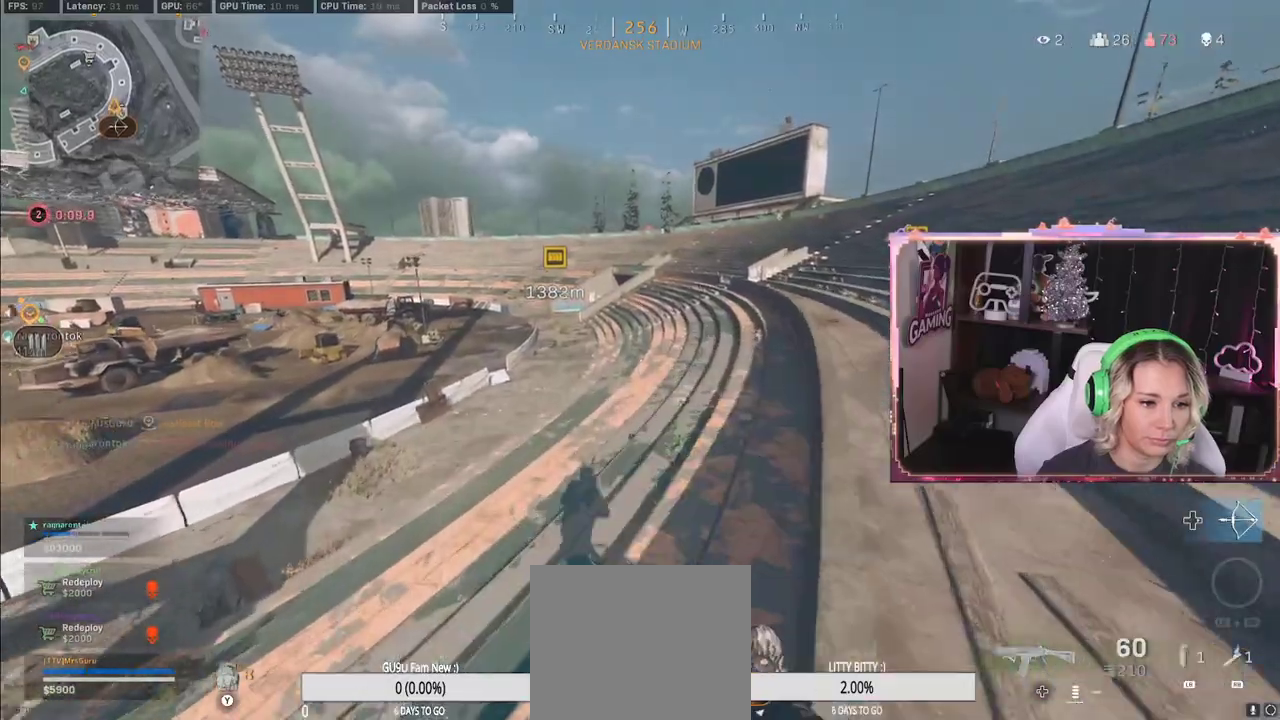
{"buttons": [], "left_stick": "up", "right_stick": "center", "events": []}
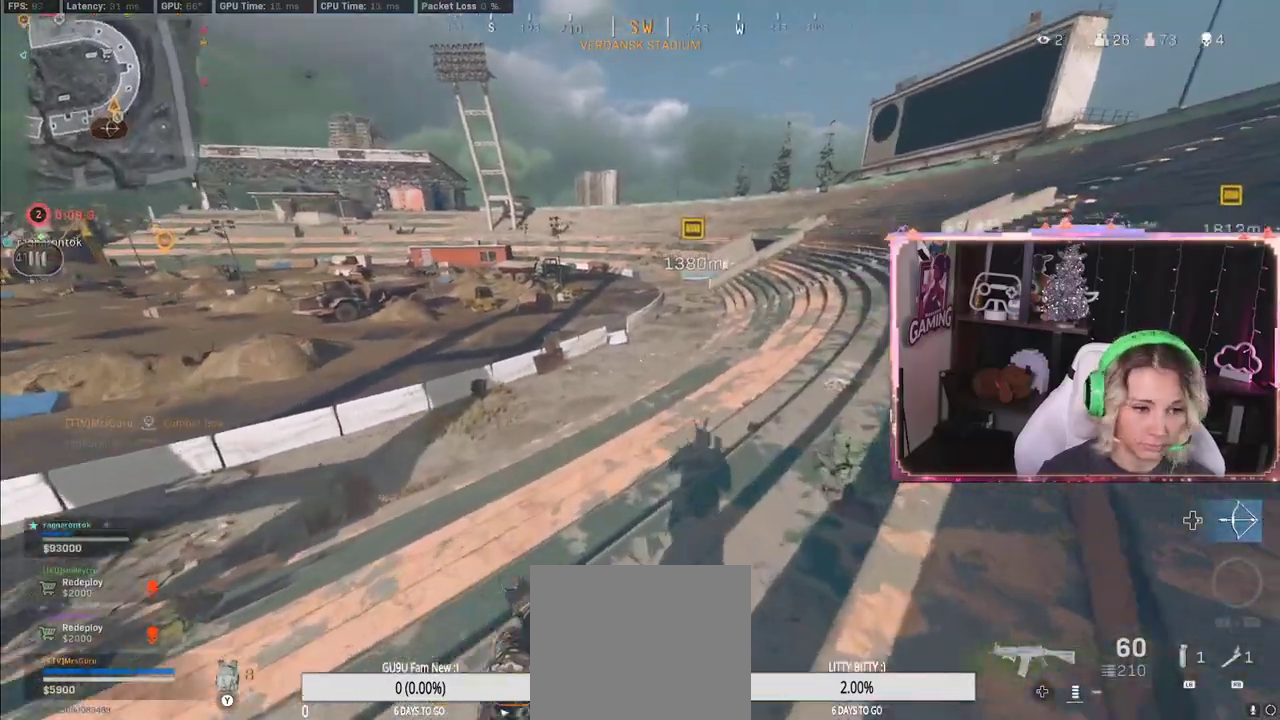
{"buttons": ["R3"], "left_stick": "up", "right_stick": "center", "events": [[400, "R3", "down"]]}
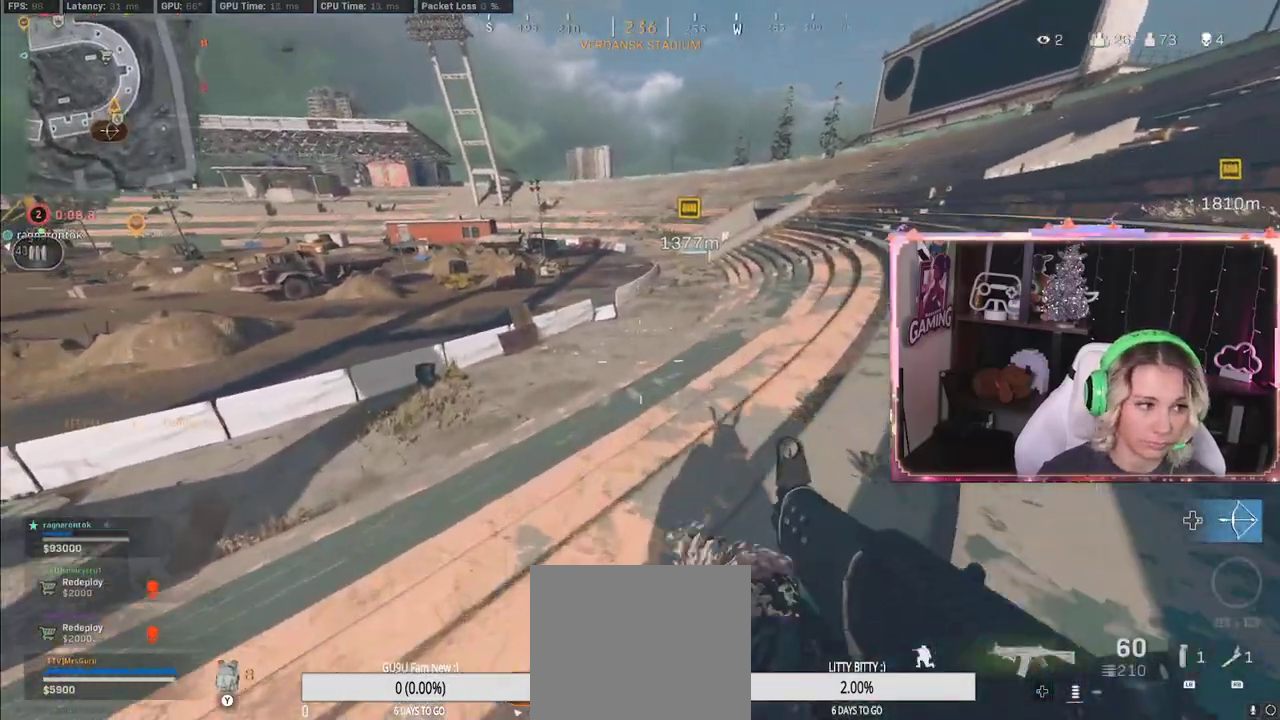
{"buttons": [], "left_stick": "up", "right_stick": "right", "events": [[167, "L3", "down"], [183, "R3", "up"], [317, "L3", "up"], [383, "right_stick", "right"]]}
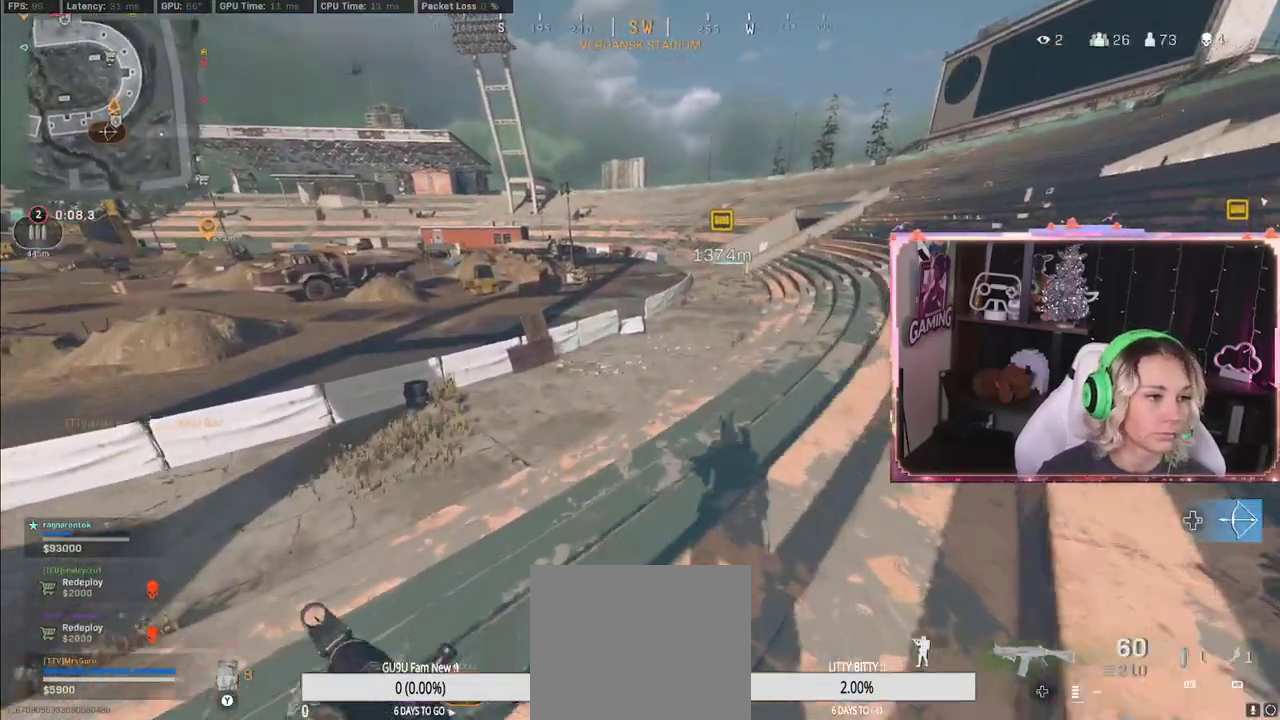
{"buttons": ["L3"], "left_stick": "up", "right_stick": "center", "events": [[117, "right_stick", "center"], [283, "R3", "down"], [483, "R3", "up"], [500, "L3", "down"]]}
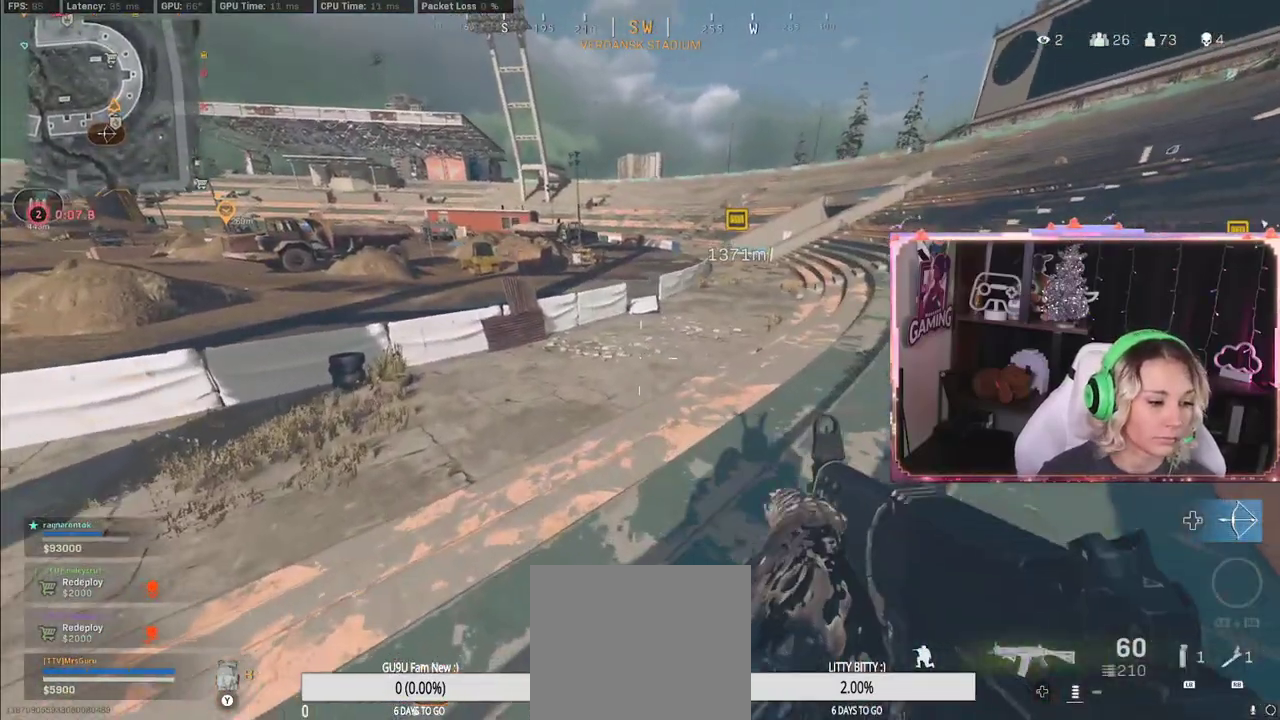
{"buttons": ["L3"], "left_stick": "up", "right_stick": "center", "events": []}
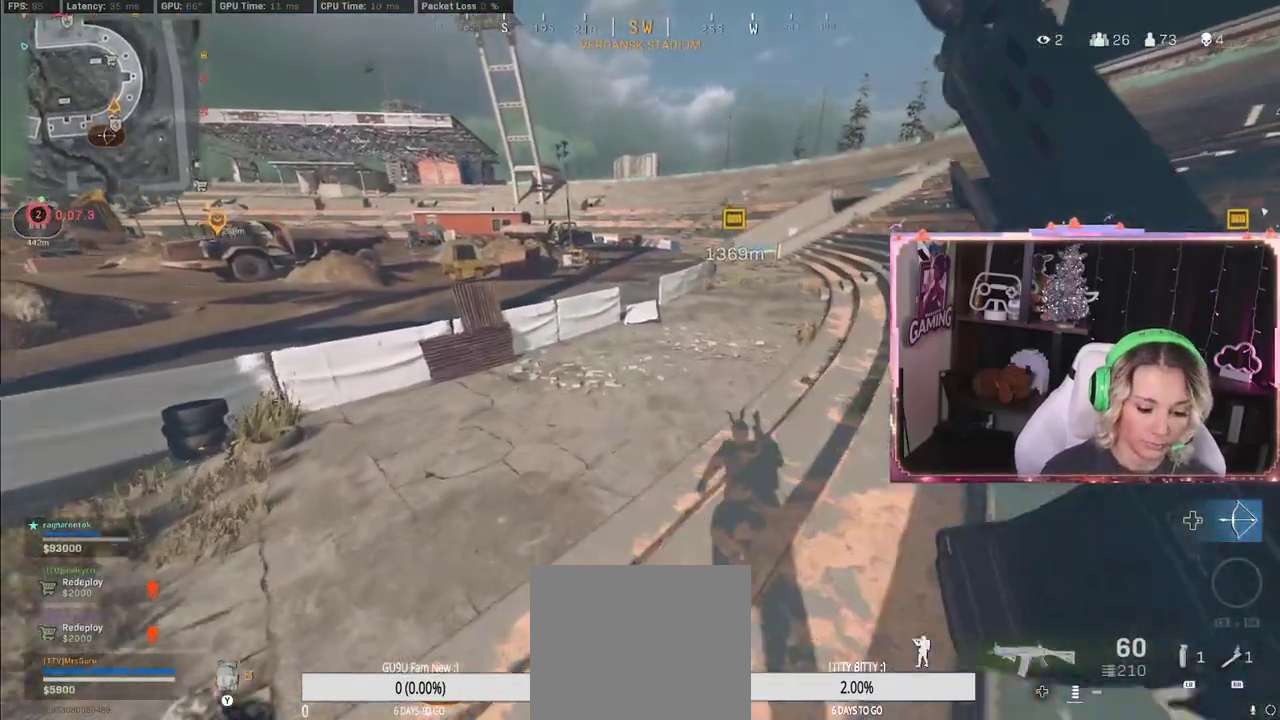
{"buttons": ["L3"], "left_stick": "up", "right_stick": "center", "events": [[50, "L3", "up"], [367, "L3", "down"]]}
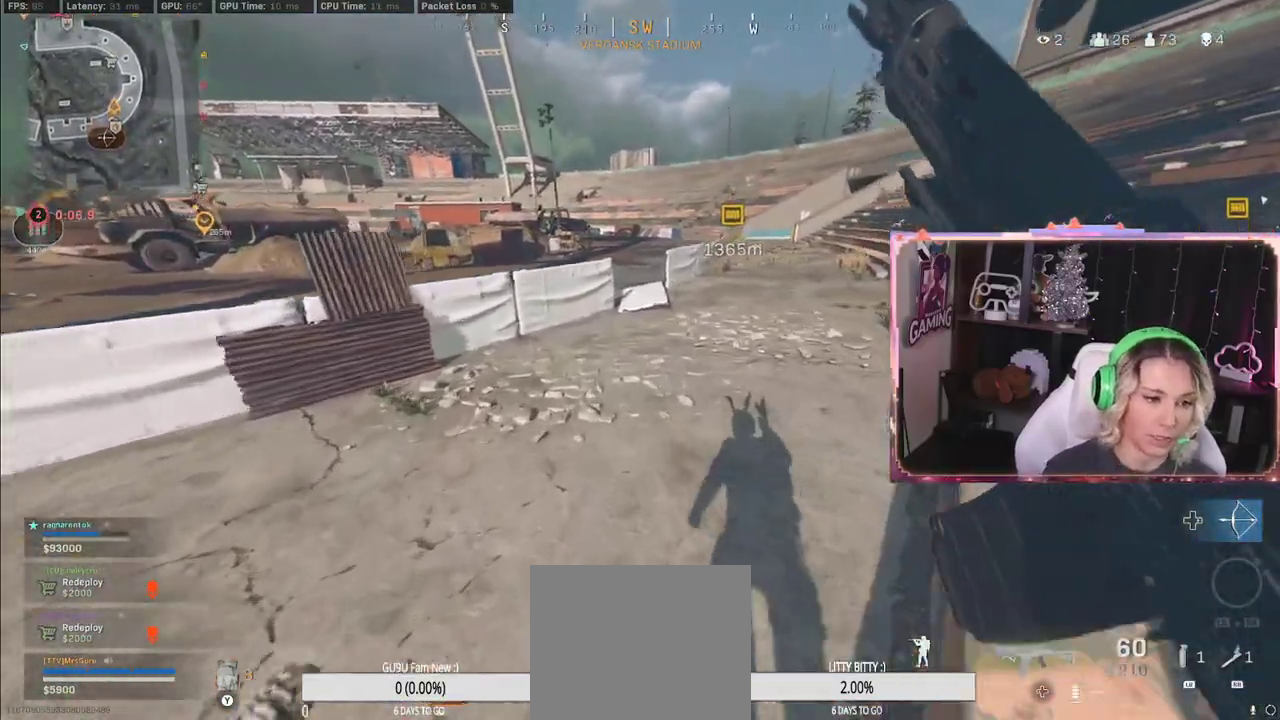
{"buttons": [], "left_stick": "up", "right_stick": "center", "events": [[117, "L3", "up"]]}
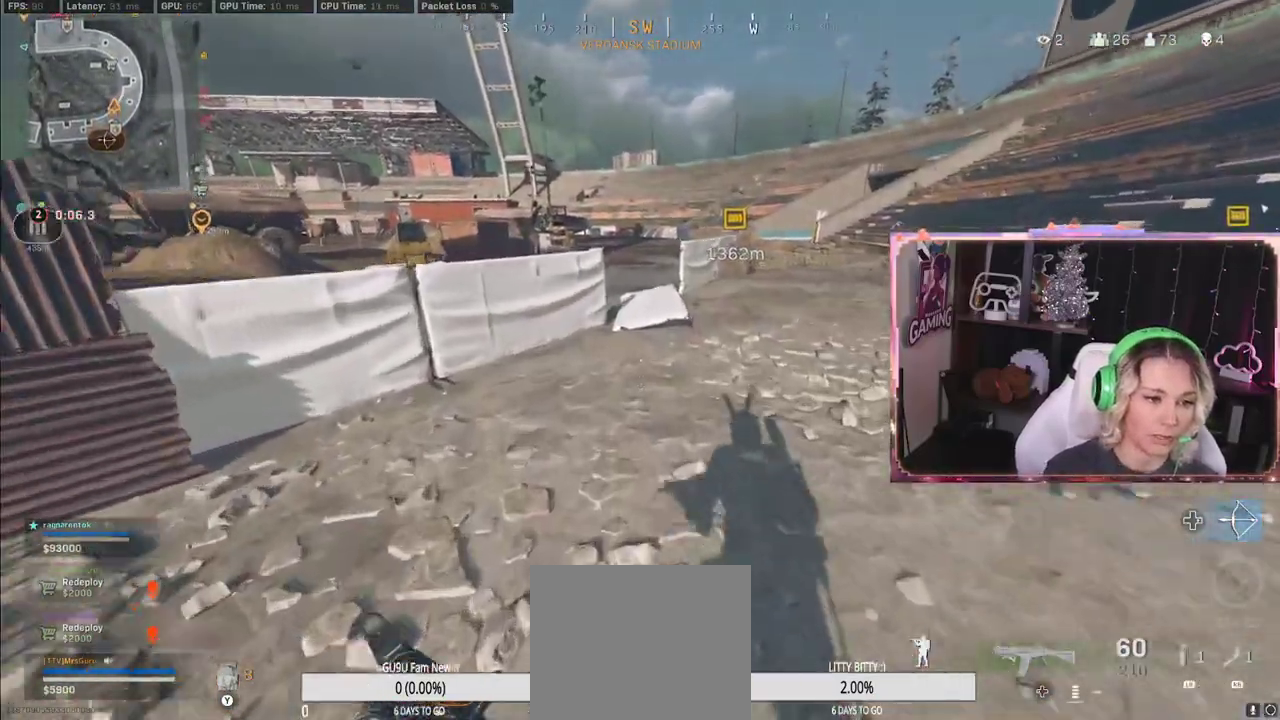
{"buttons": ["L3"], "left_stick": "up", "right_stick": "center", "events": [[83, "L3", "down"]]}
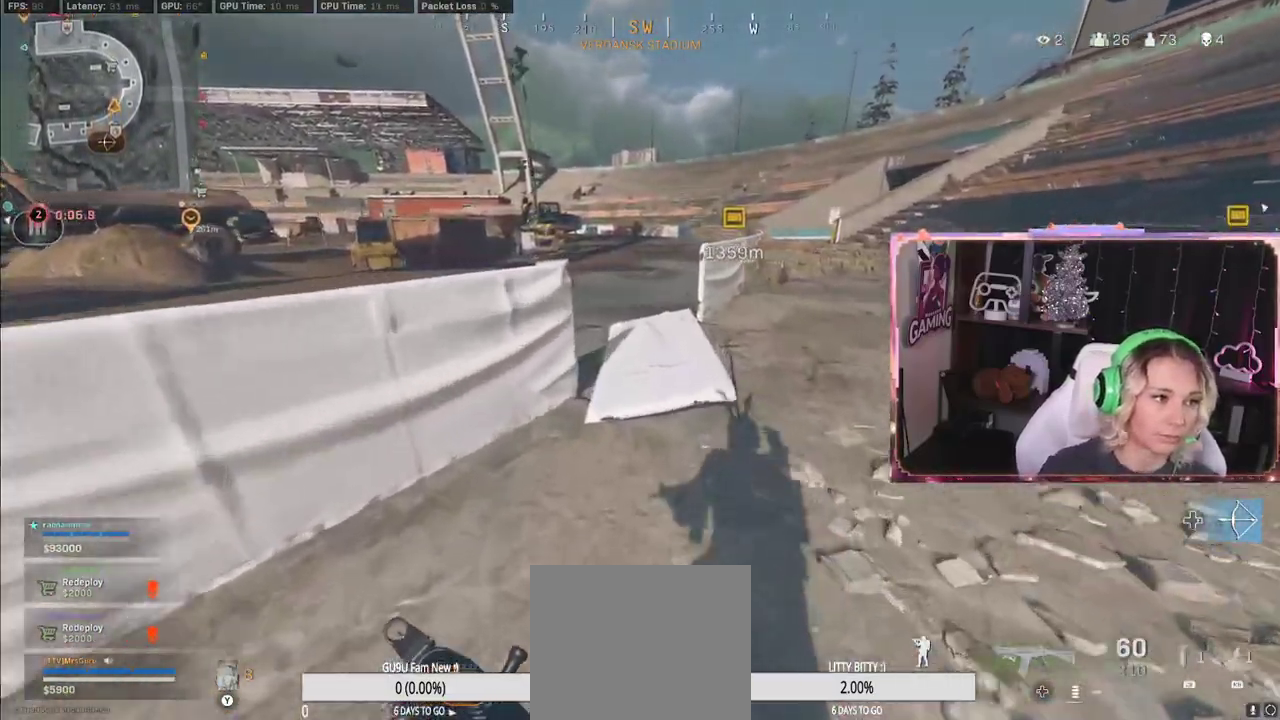
{"buttons": ["L3"], "left_stick": "up", "right_stick": "center", "events": []}
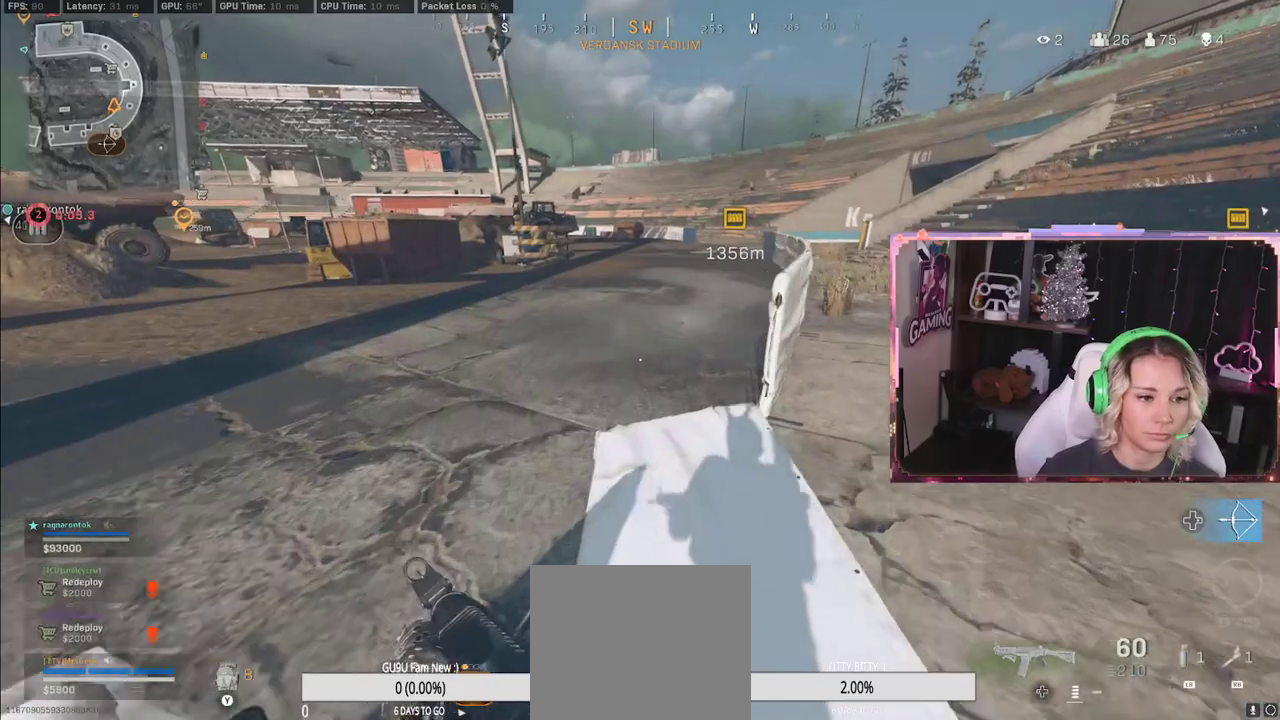
{"buttons": [], "left_stick": "up", "right_stick": "center", "events": [[83, "L3", "up"], [200, "R3", "down"], [267, "R3", "up"]]}
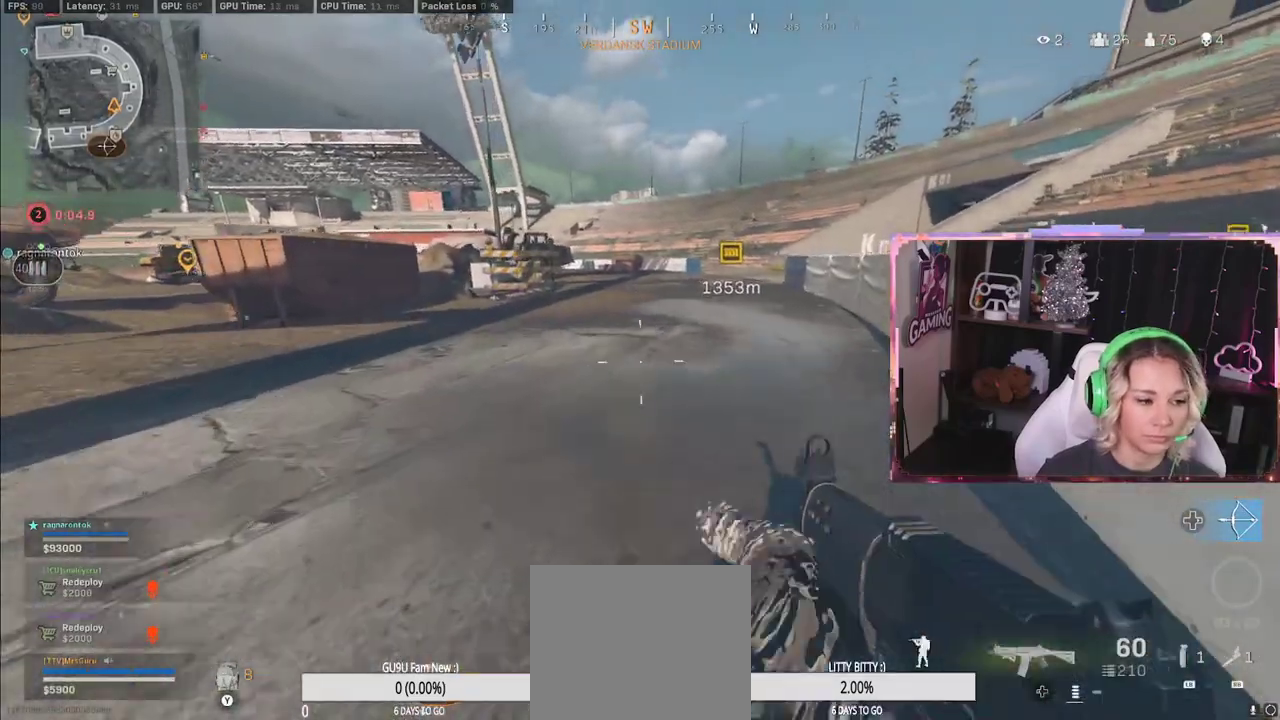
{"buttons": [], "left_stick": "up", "right_stick": "center", "events": [[133, "L3", "down"], [183, "L3", "up"]]}
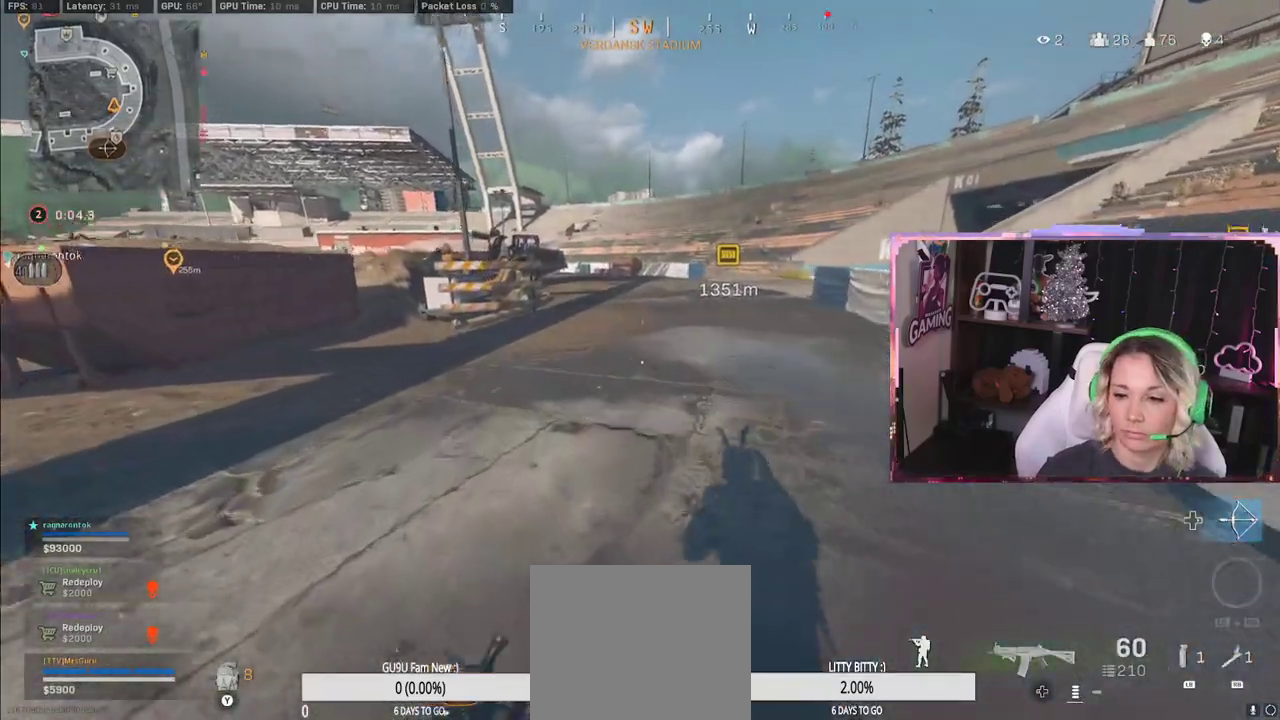
{"buttons": ["R3"], "left_stick": "up", "right_stick": "center", "events": [[283, "R3", "down"]]}
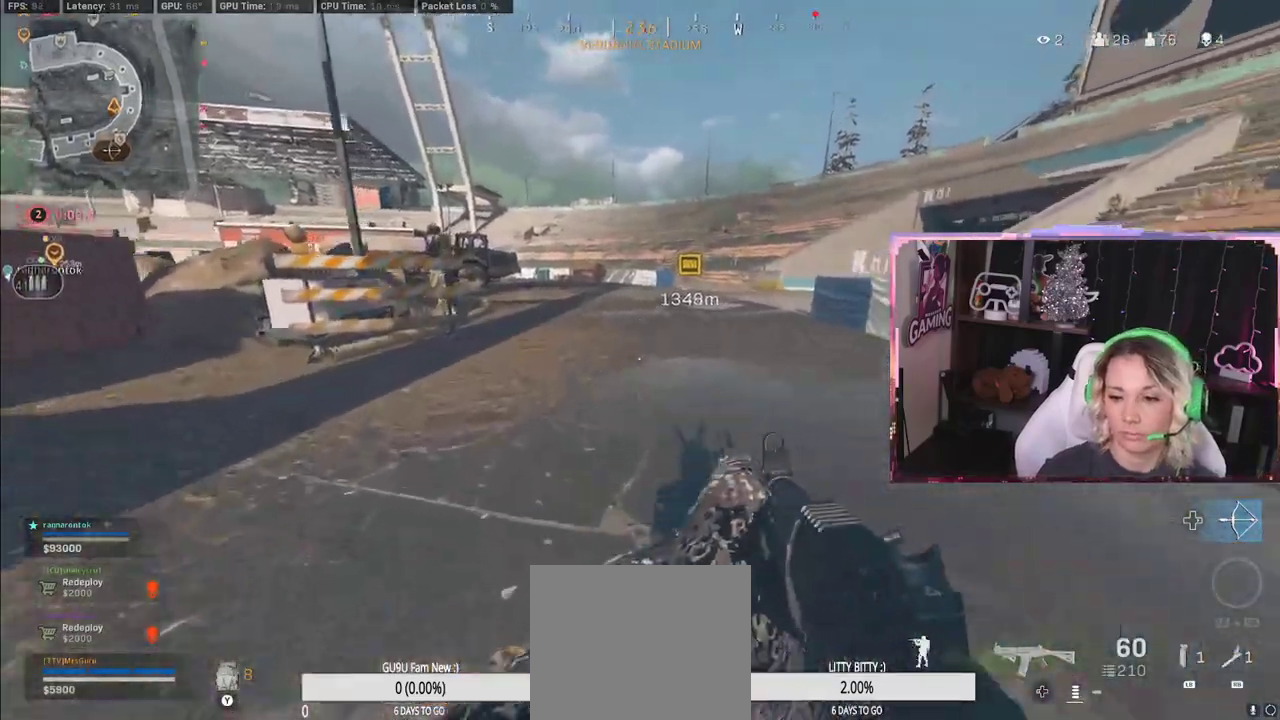
{"buttons": ["L3"], "left_stick": "up", "right_stick": "center", "events": [[17, "L3", "down"], [17, "R3", "up"], [117, "A", "down"], [117, "L3", "up"], [150, "A", "up"], [150, "left_stick", "center"], [367, "left_stick", "up"], [400, "L3", "down"]]}
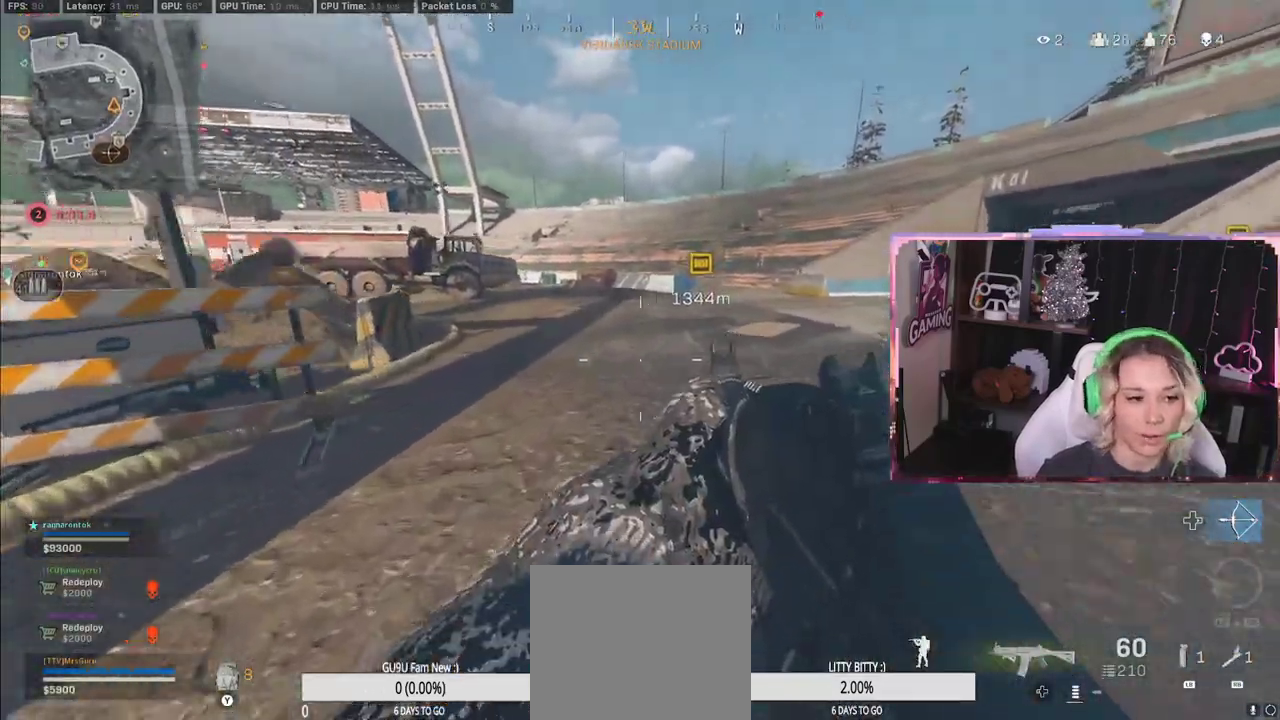
{"buttons": ["R3"], "left_stick": "up", "right_stick": "center", "events": [[33, "L3", "up"], [33, "right_stick", "left"], [383, "right_stick", "center"], [417, "R3", "down"]]}
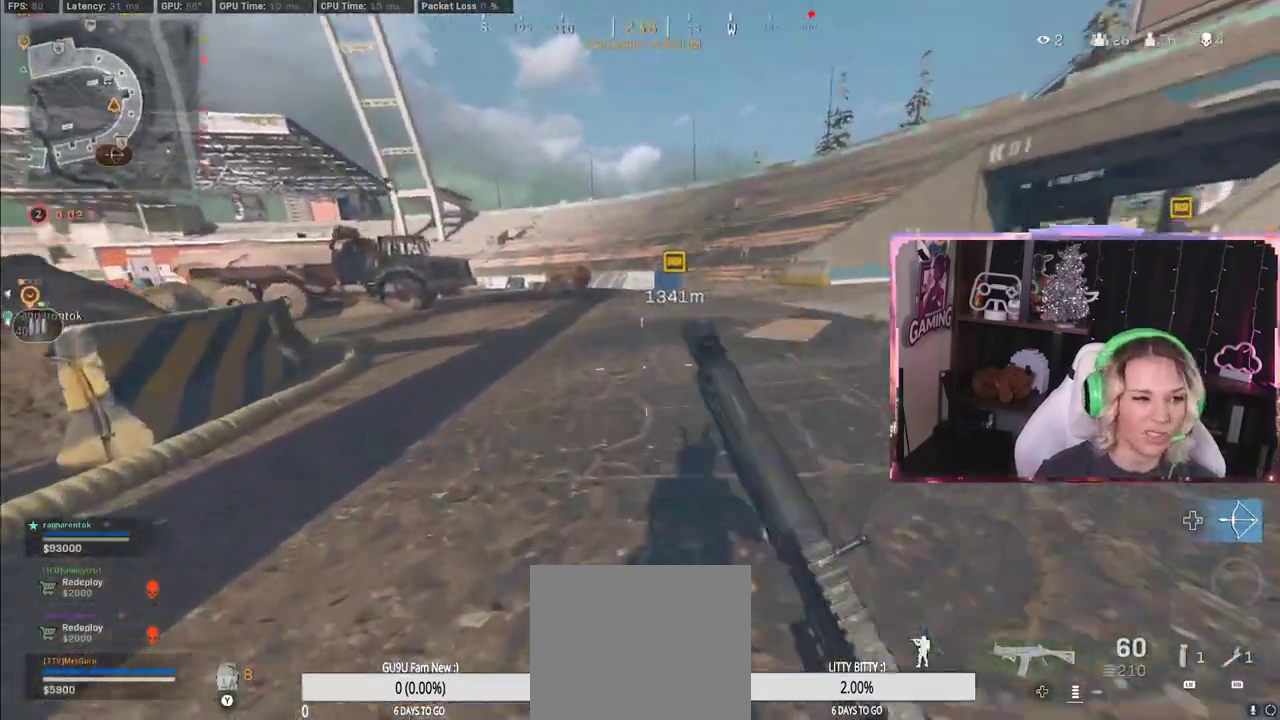
{"buttons": ["L3"], "left_stick": "up", "right_stick": "center", "events": [[167, "R3", "up"], [333, "right_stick", "left"], [417, "L3", "down"], [417, "right_stick", "center"]]}
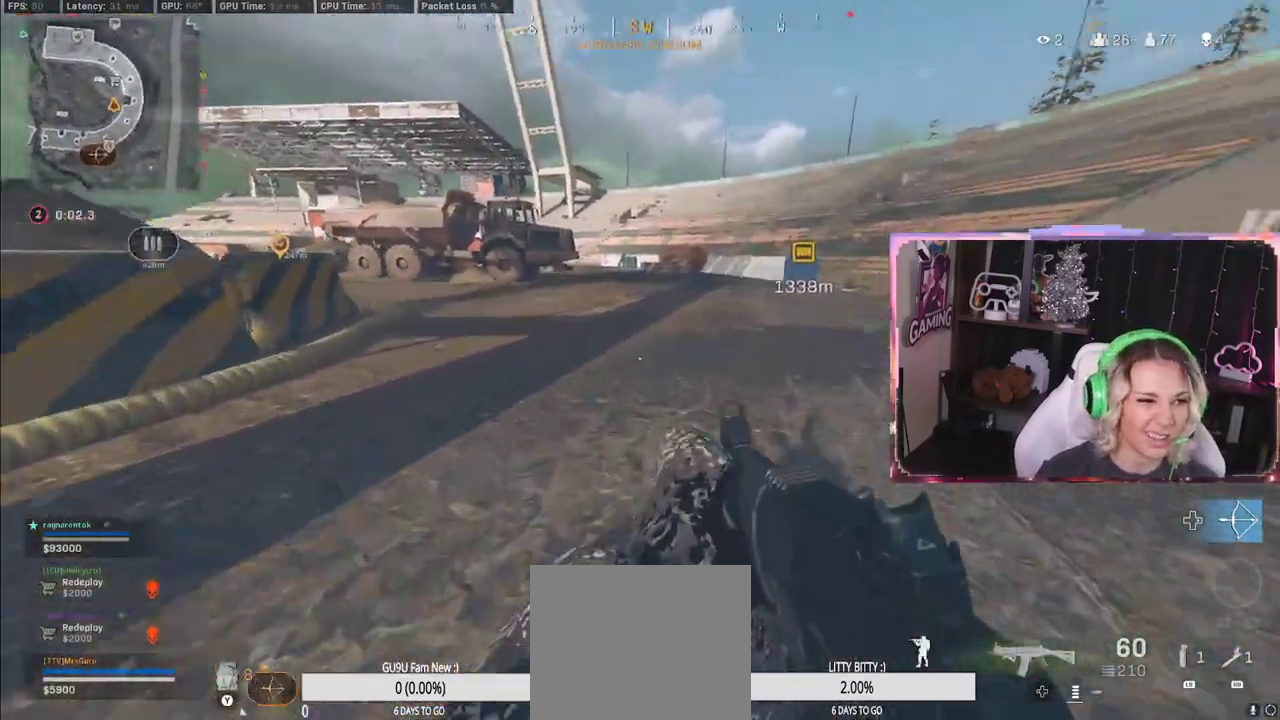
{"buttons": [], "left_stick": "up", "right_stick": "center", "events": [[267, "A", "down"], [267, "L3", "up"], [317, "A", "up"]]}